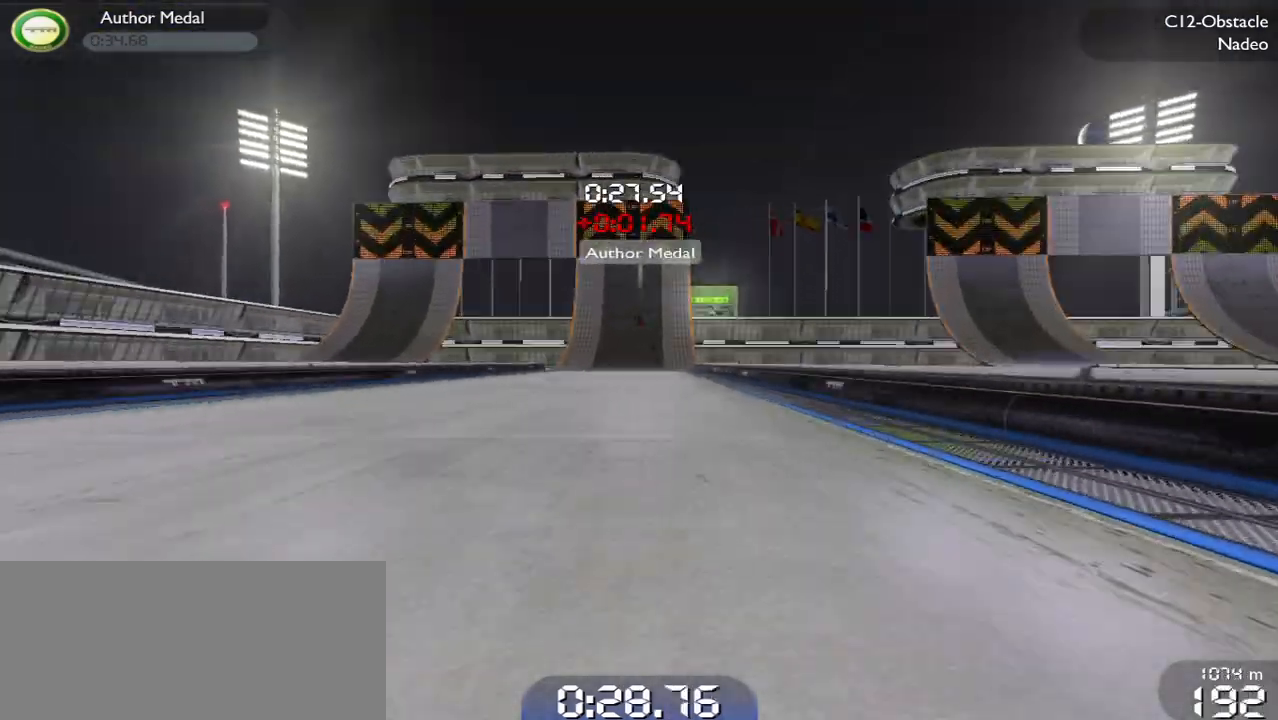
Gameplay with keyboard; each line is a JSON object with the keys held at the frame after it. "events" lists presses ("down") and releases ("up") of "brake", "down", "left", "right" and "up" between this image and that frame as [ms after this image, input, new state], when the widget could be followed in between. No other keys are recorded. Mouse input is not recorded. Key names are as the overlay labels them; some are game actions (e.g. jump) rather than physical keys.
{"keys": ["up"], "events": [[167, "right", "down"], [300, "right", "up"]]}
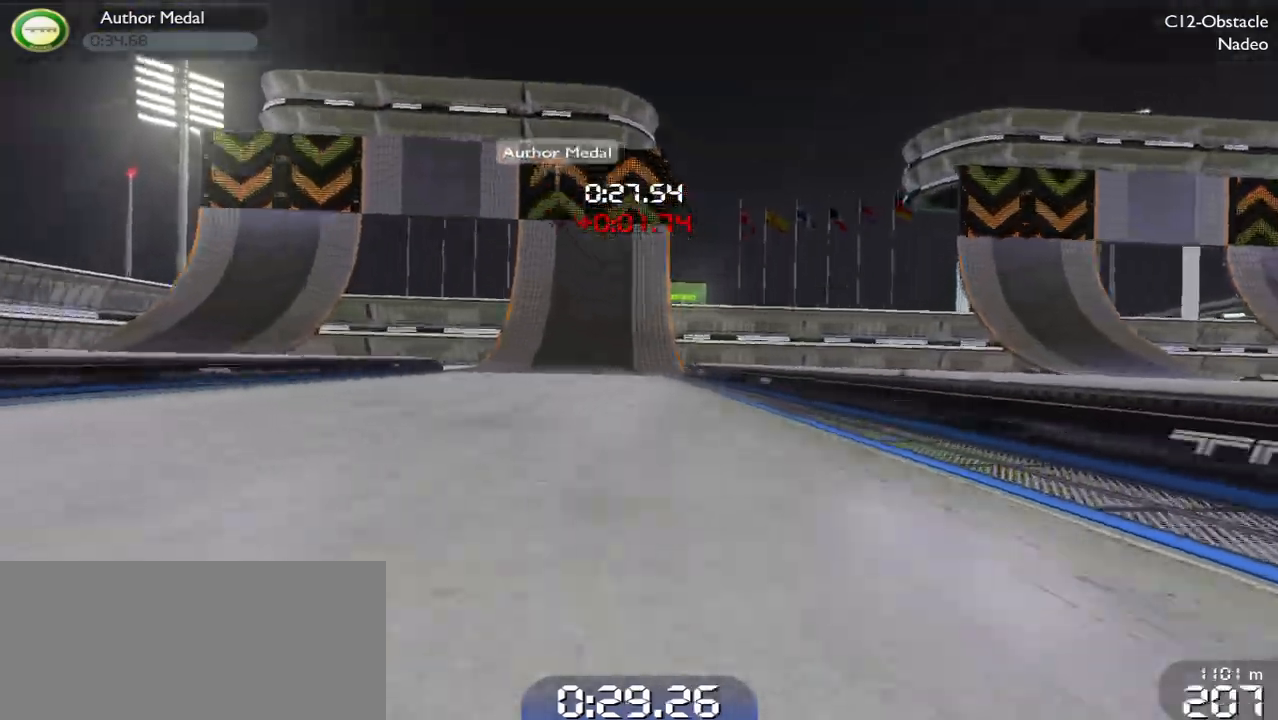
{"keys": ["up"], "events": []}
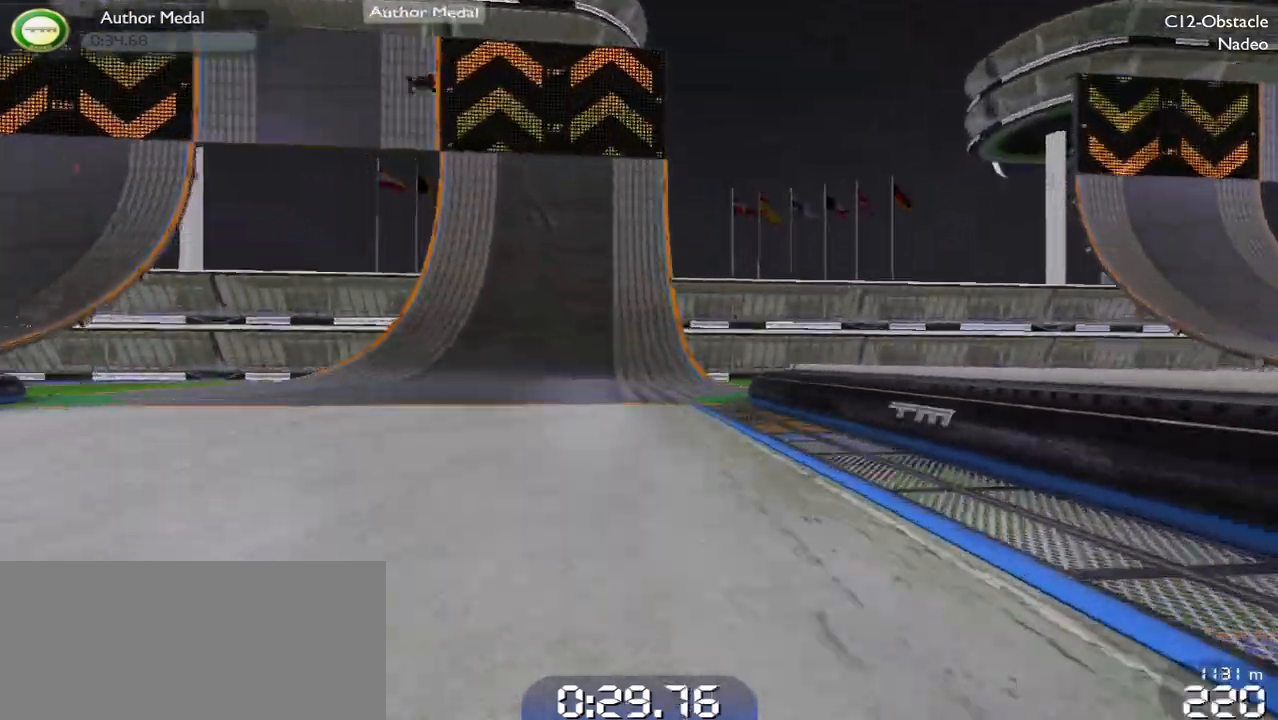
{"keys": ["left", "up"], "events": [[300, "left", "down"]]}
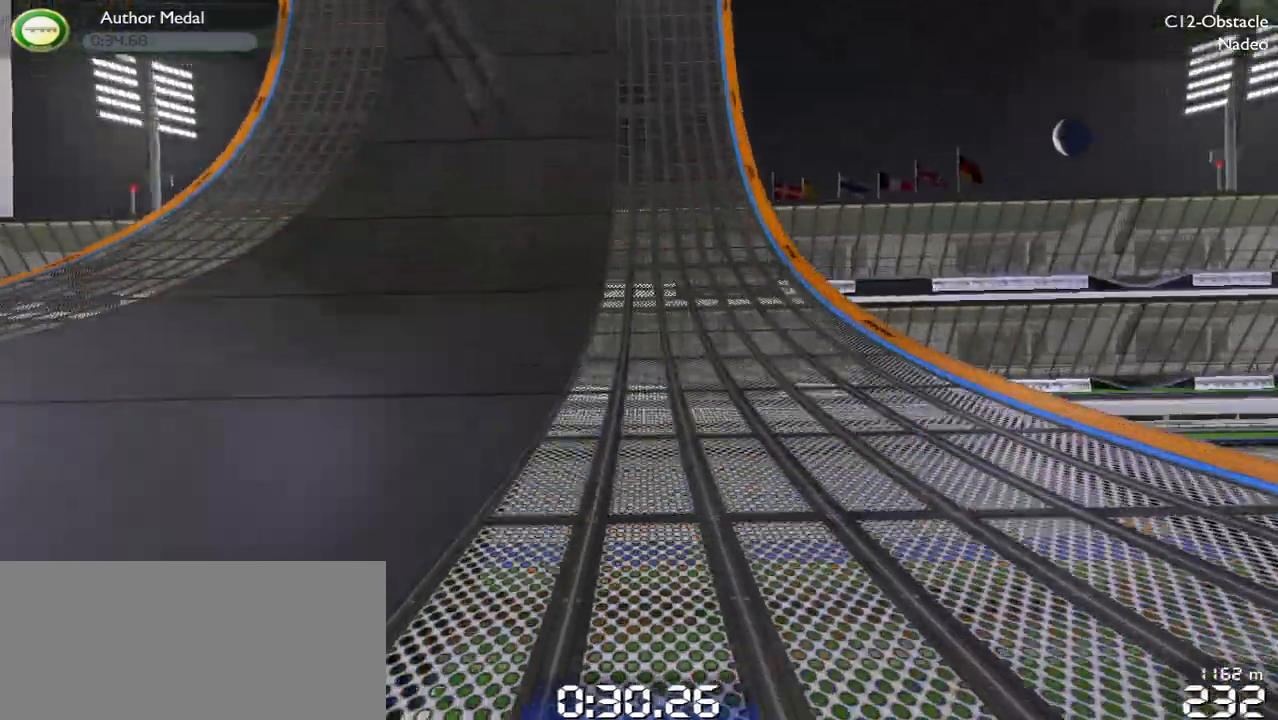
{"keys": ["left", "up"], "events": [[133, "up", "up"], [167, "brake", "down"], [333, "brake", "up"], [333, "up", "down"], [467, "up", "up"], [500, "up", "down"]]}
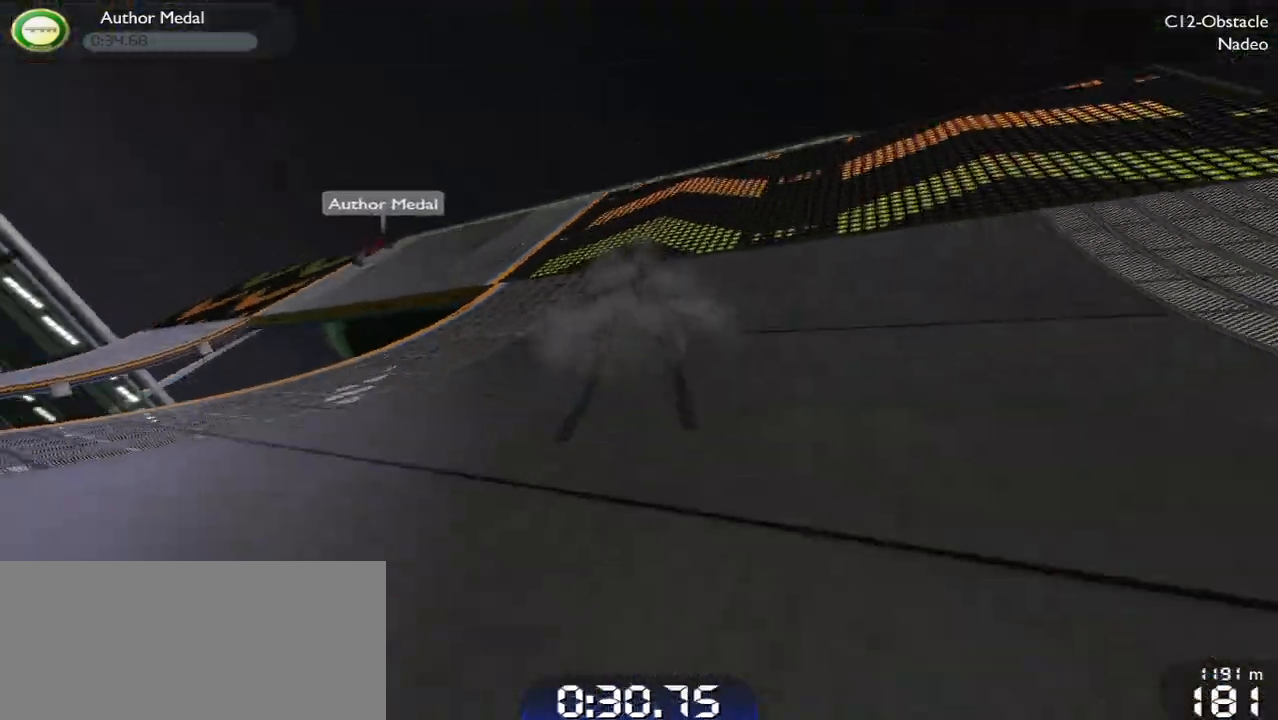
{"keys": ["left", "up"], "events": [[133, "up", "up"], [300, "up", "down"]]}
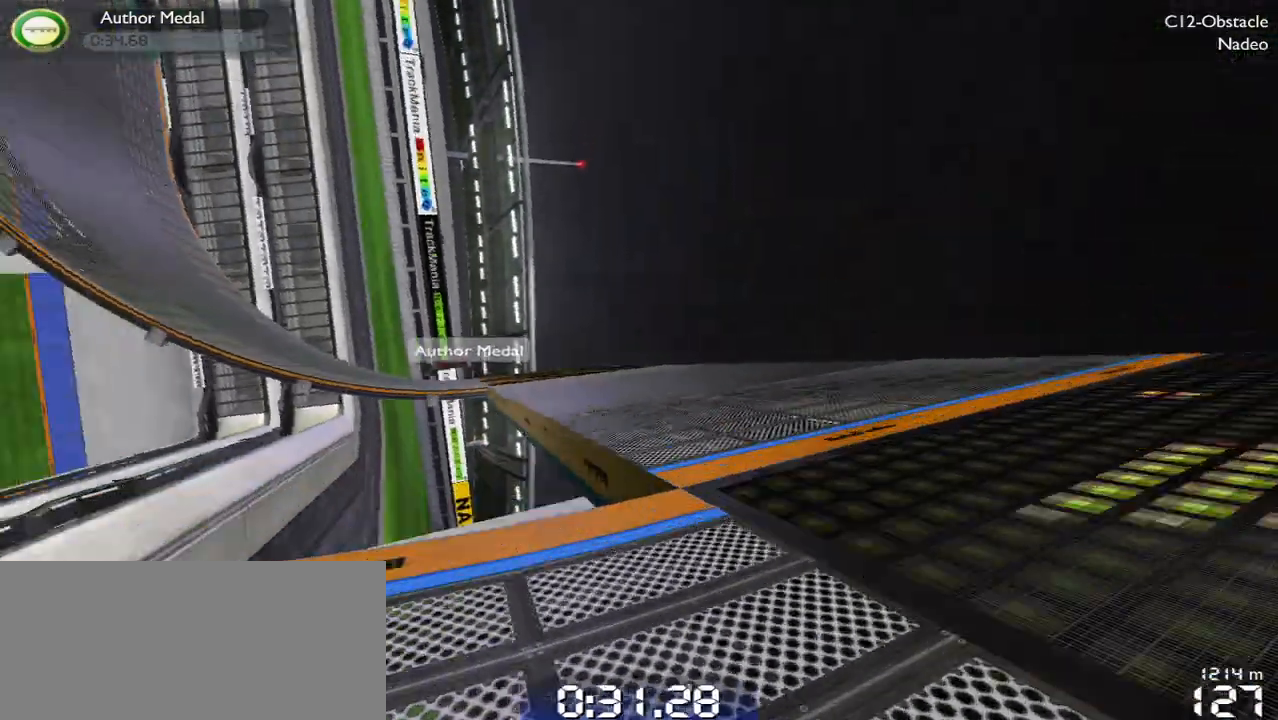
{"keys": ["left", "up"], "events": [[133, "up", "up"], [200, "up", "down"]]}
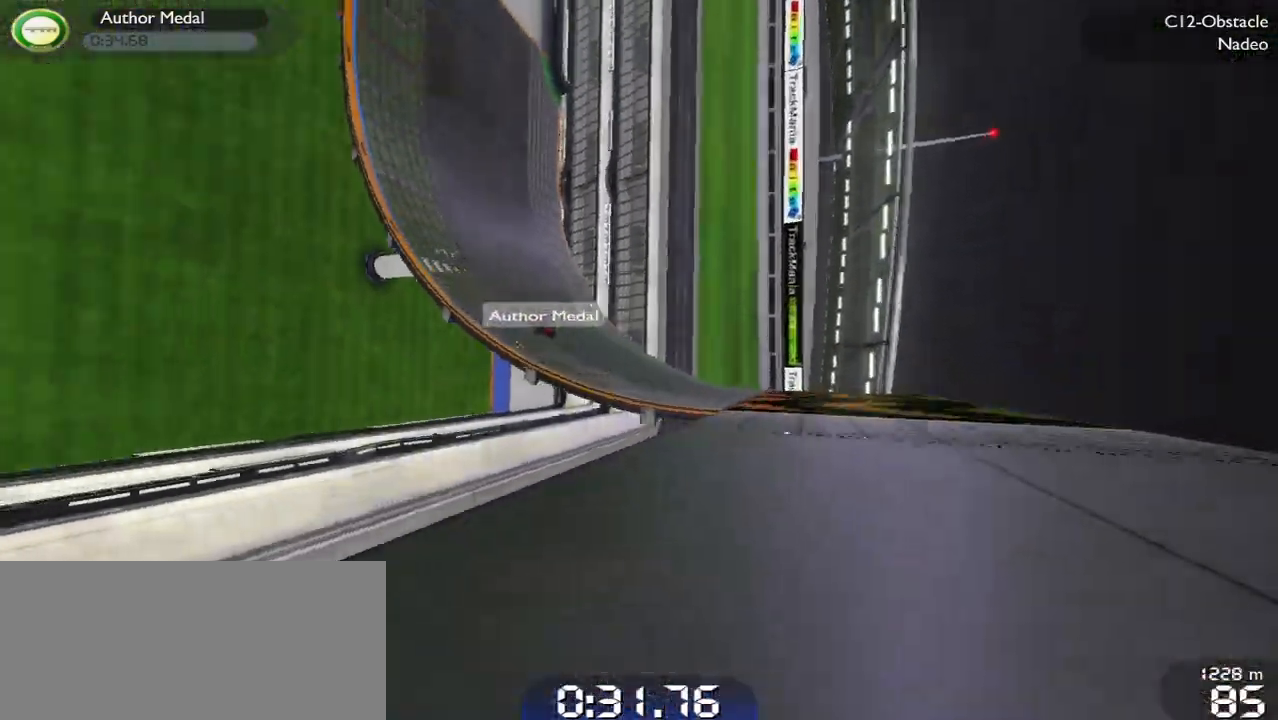
{"keys": ["right", "up"], "events": [[133, "left", "up"], [233, "right", "down"]]}
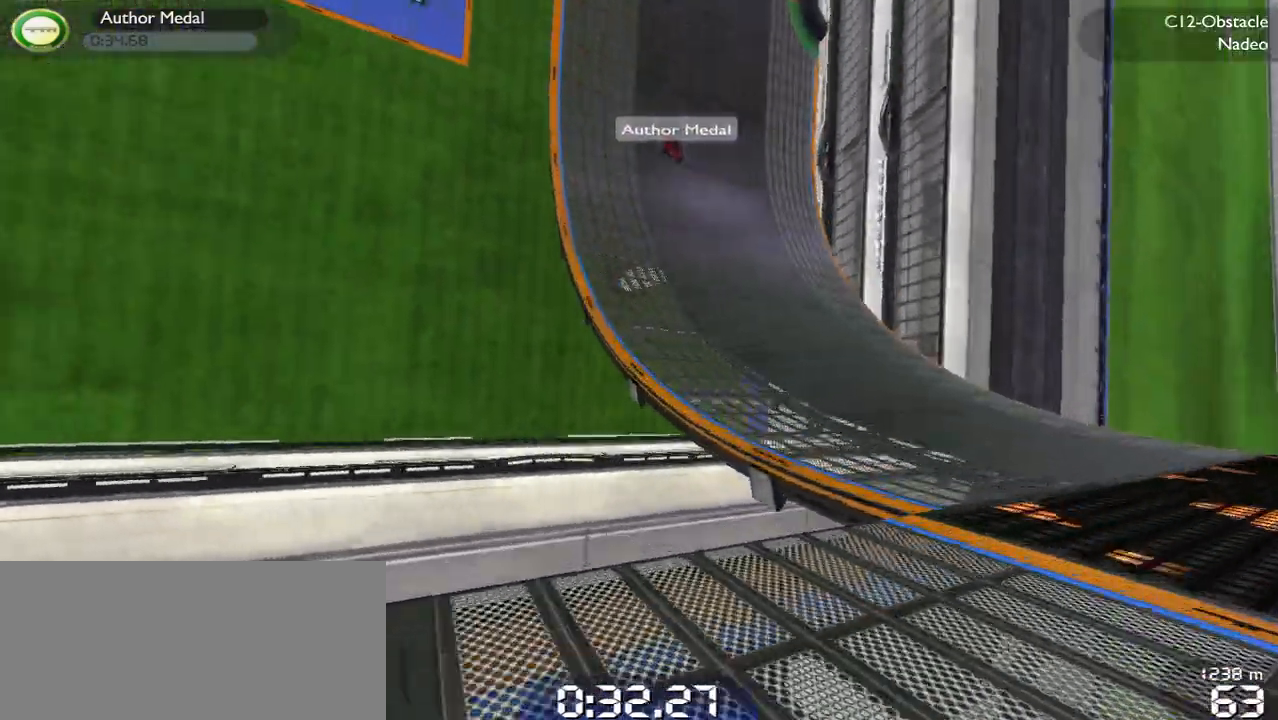
{"keys": ["right", "up"], "events": []}
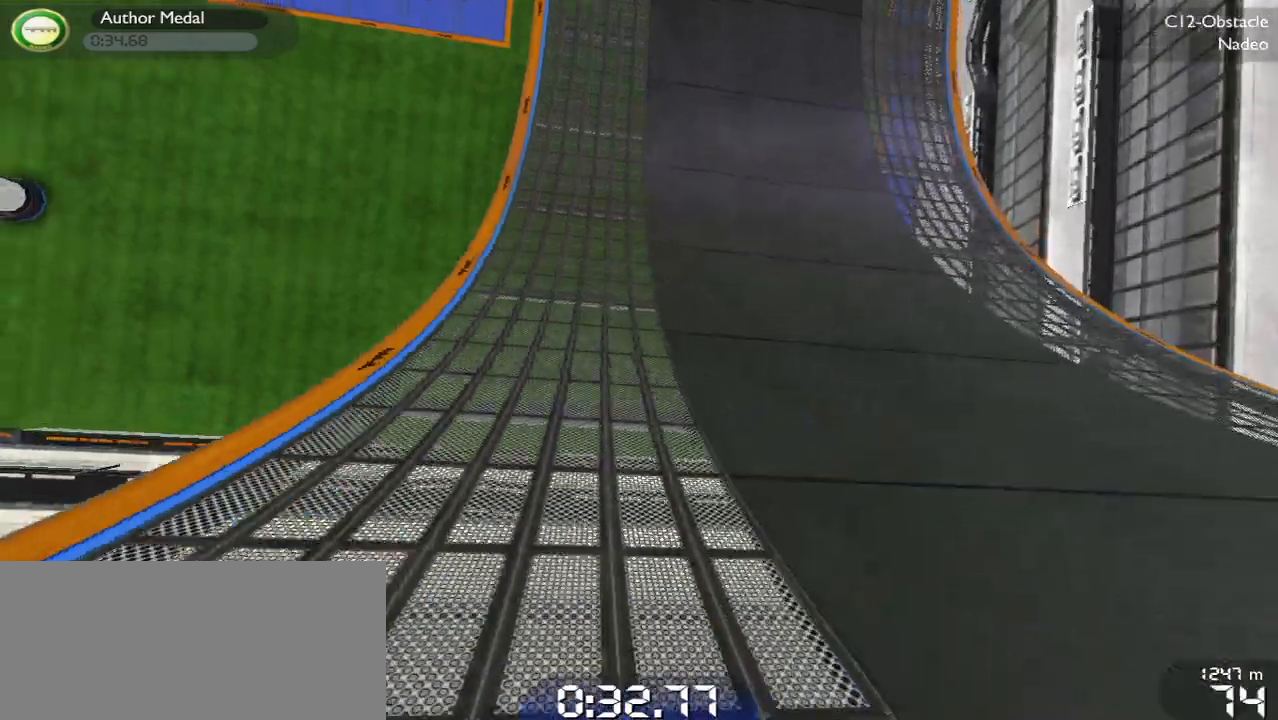
{"keys": ["up"], "events": [[333, "right", "up"]]}
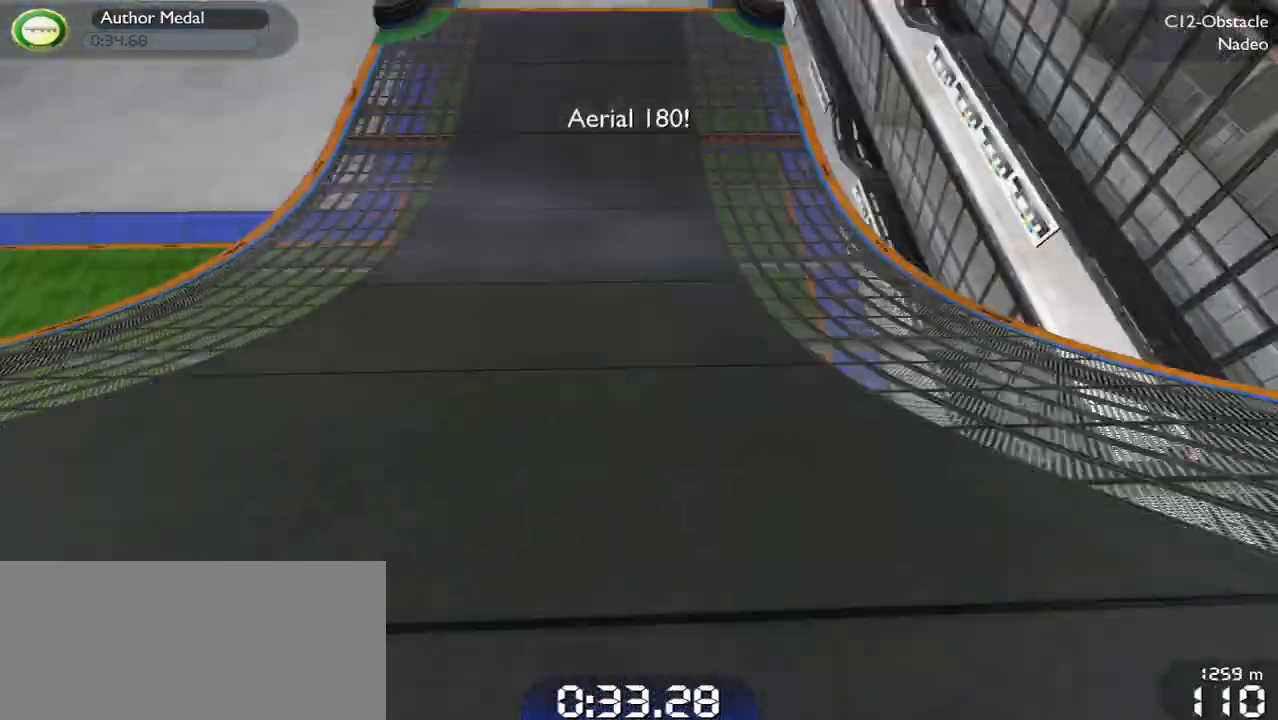
{"keys": ["left", "up"], "events": [[467, "left", "down"]]}
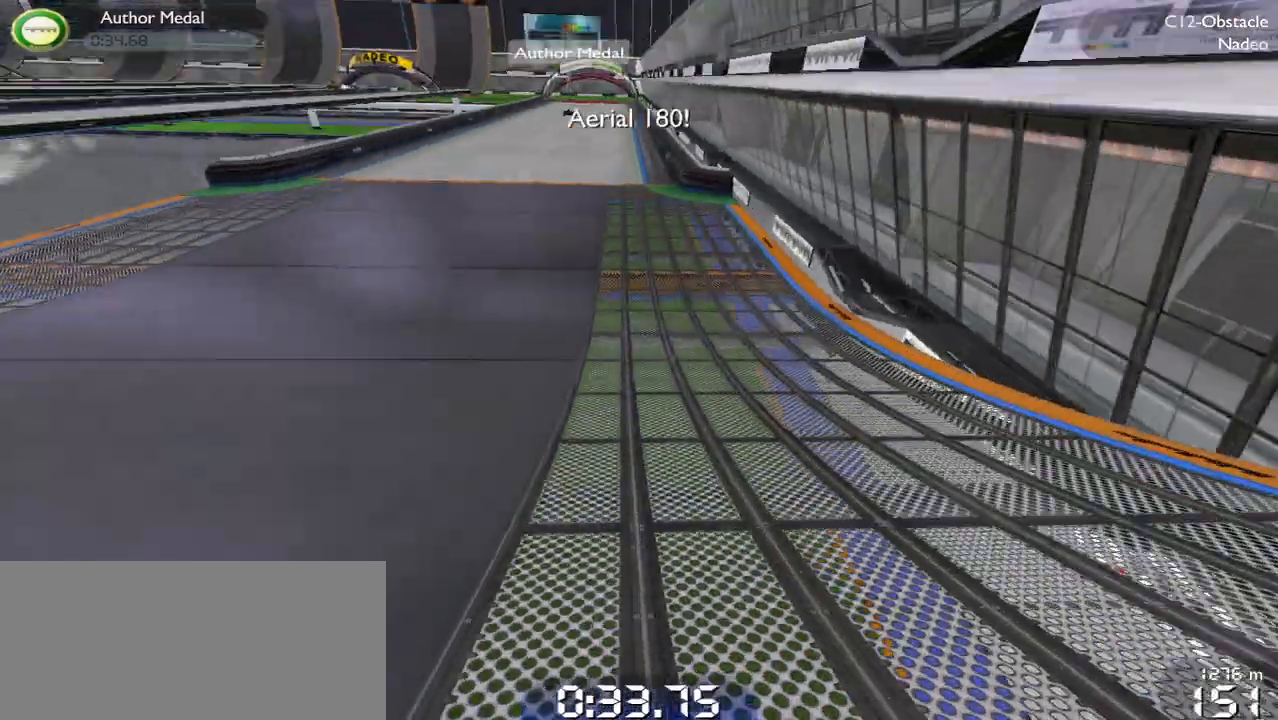
{"keys": ["up"], "events": [[100, "left", "up"]]}
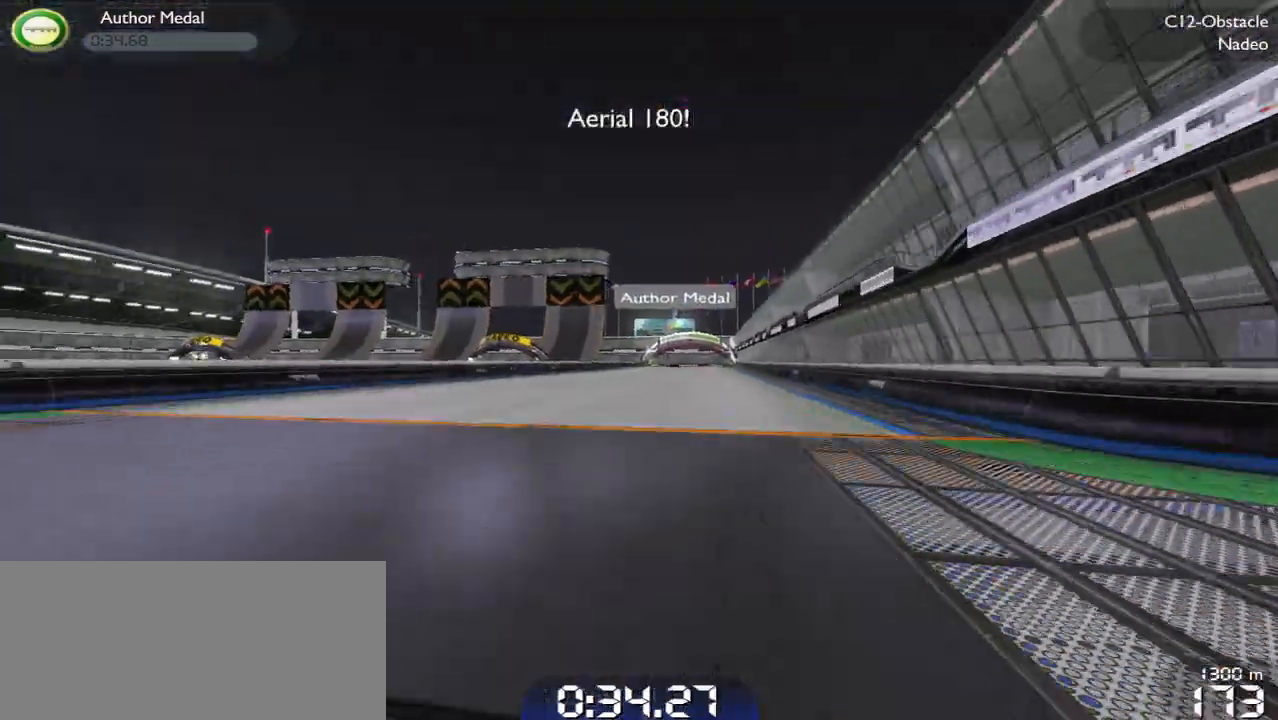
{"keys": ["up"], "events": [[33, "right", "down"], [167, "right", "up"]]}
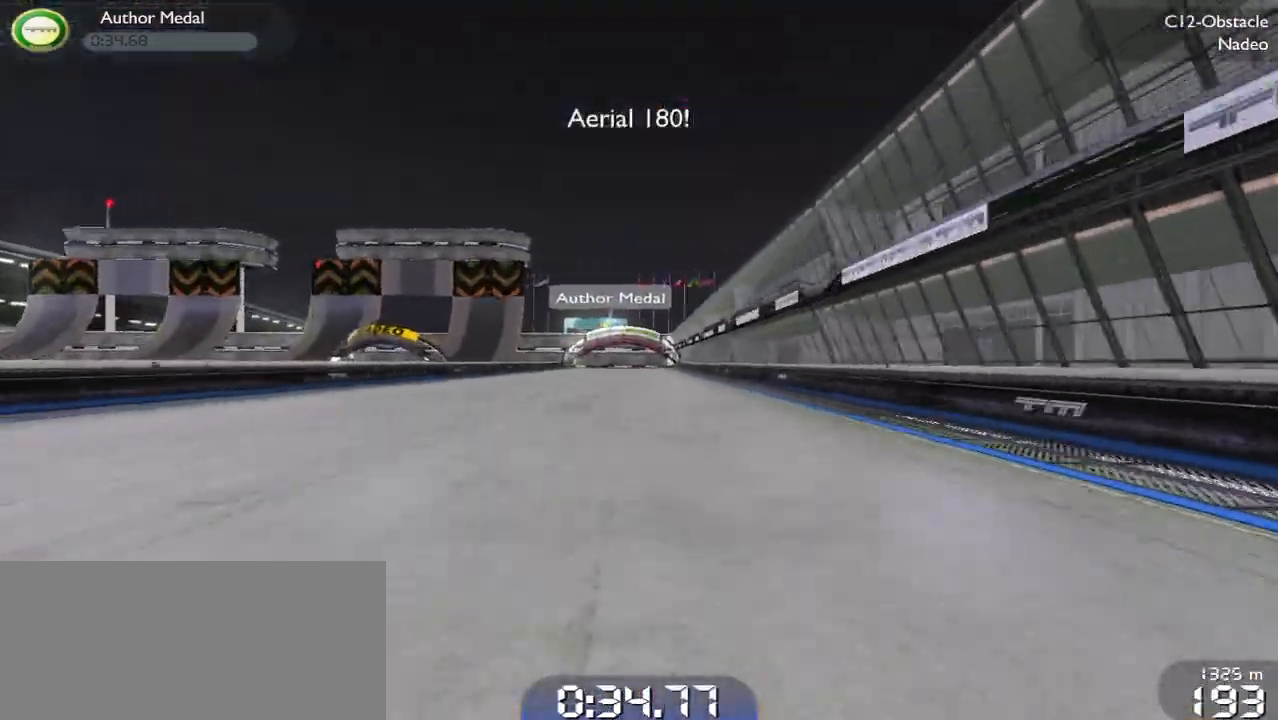
{"keys": ["up"], "events": []}
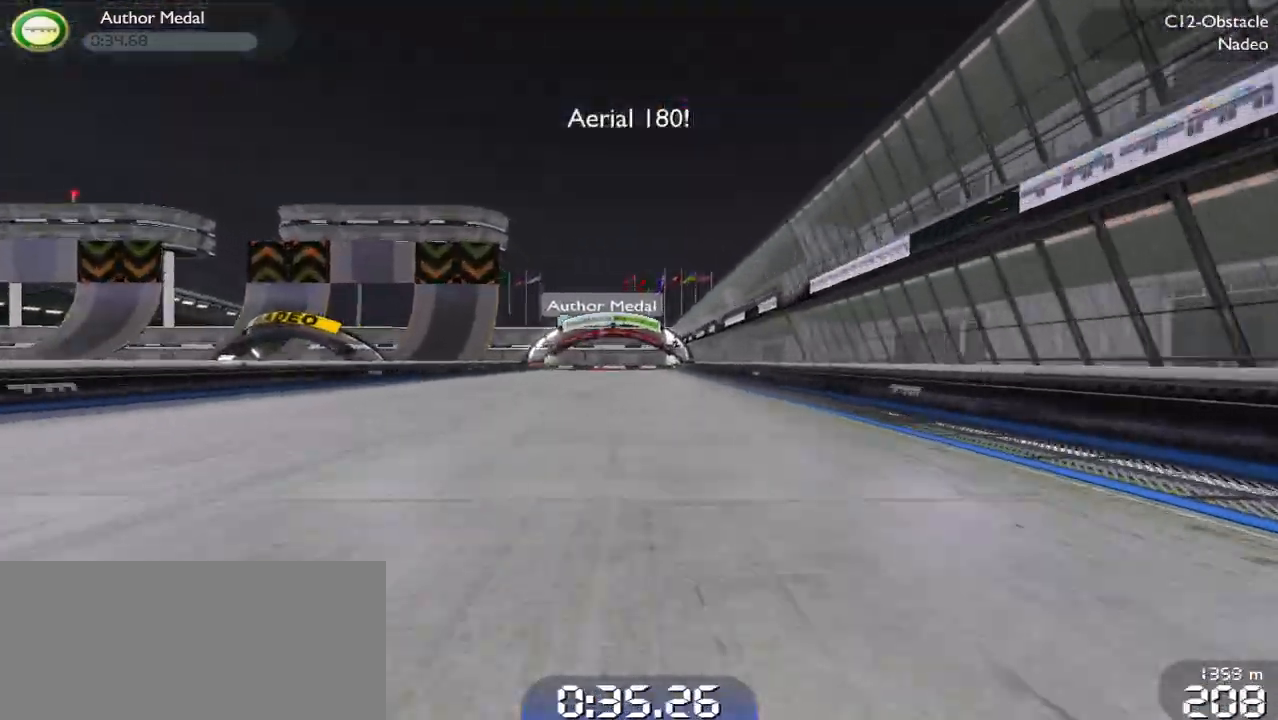
{"keys": ["up"], "events": []}
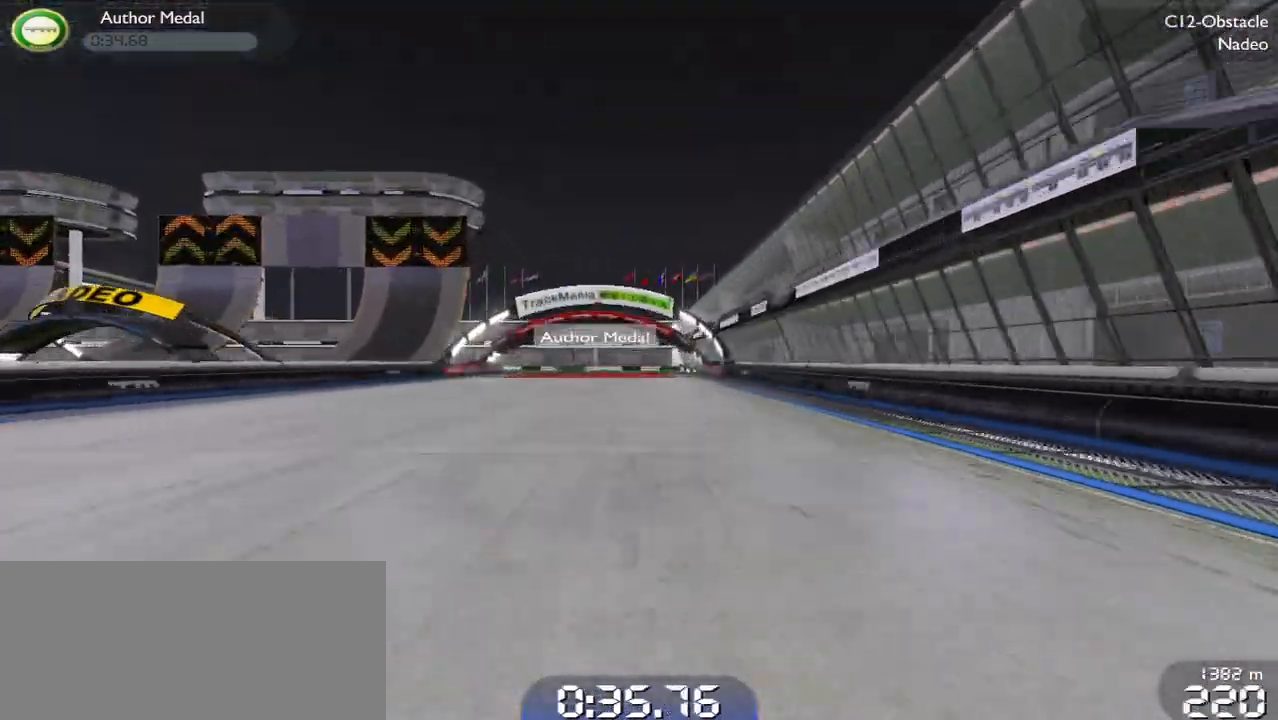
{"keys": ["up"], "events": [[400, "up", "up"], [467, "up", "down"]]}
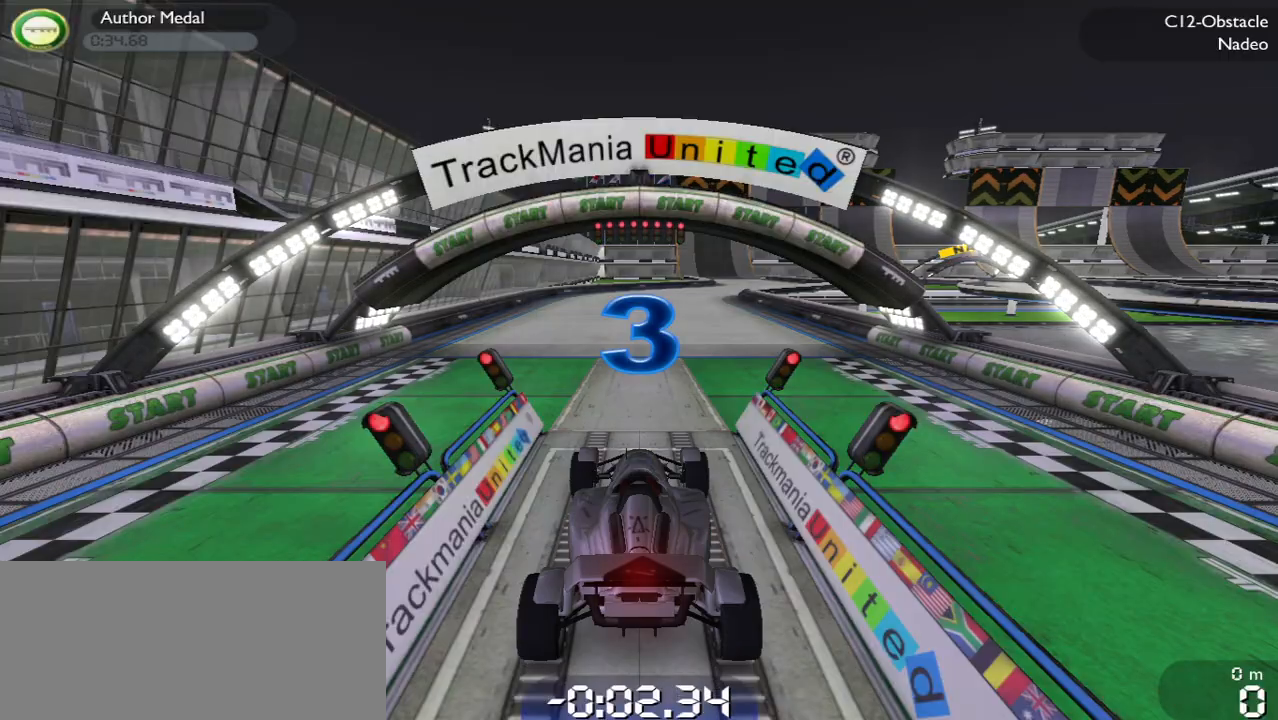
{"keys": ["up"], "events": []}
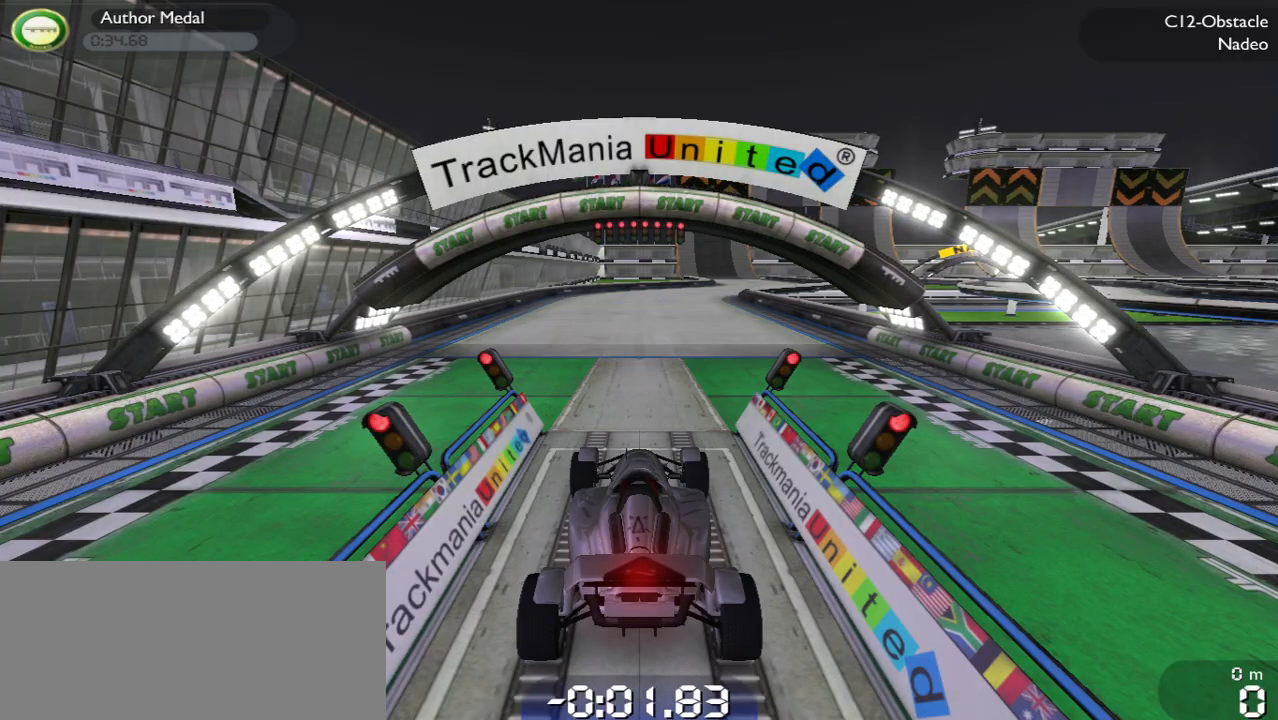
{"keys": ["up"], "events": []}
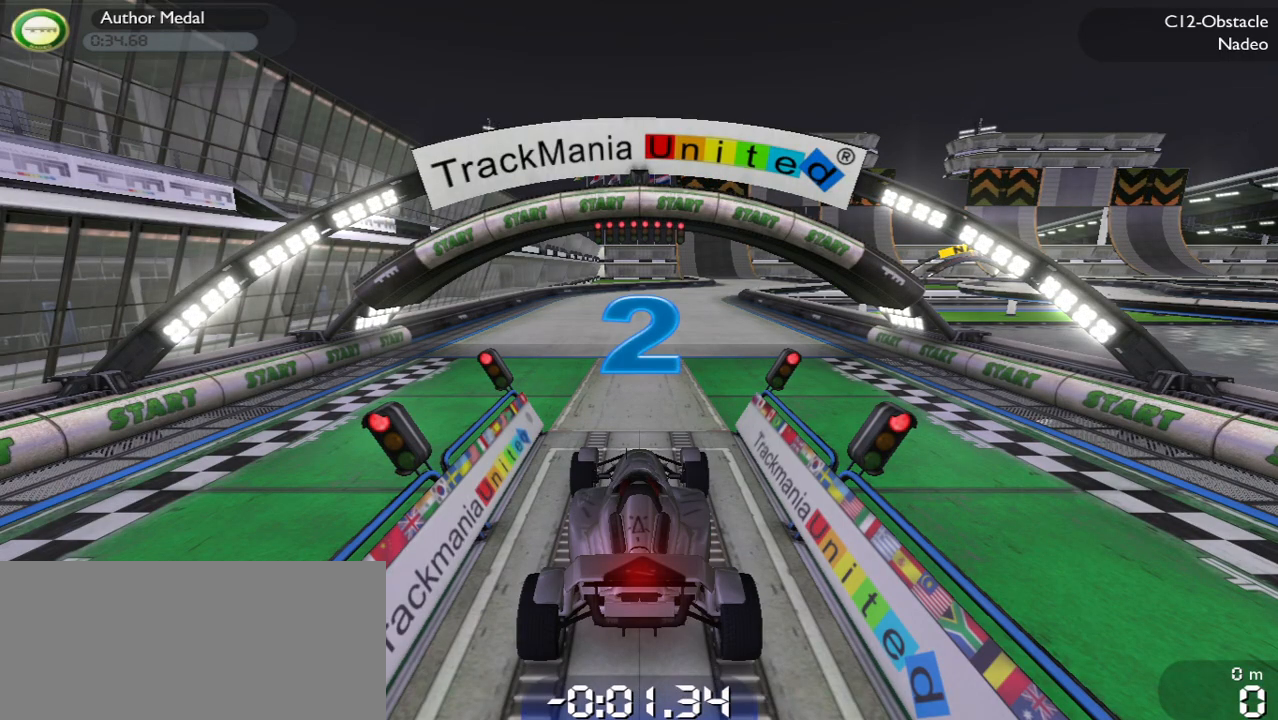
{"keys": ["up"], "events": []}
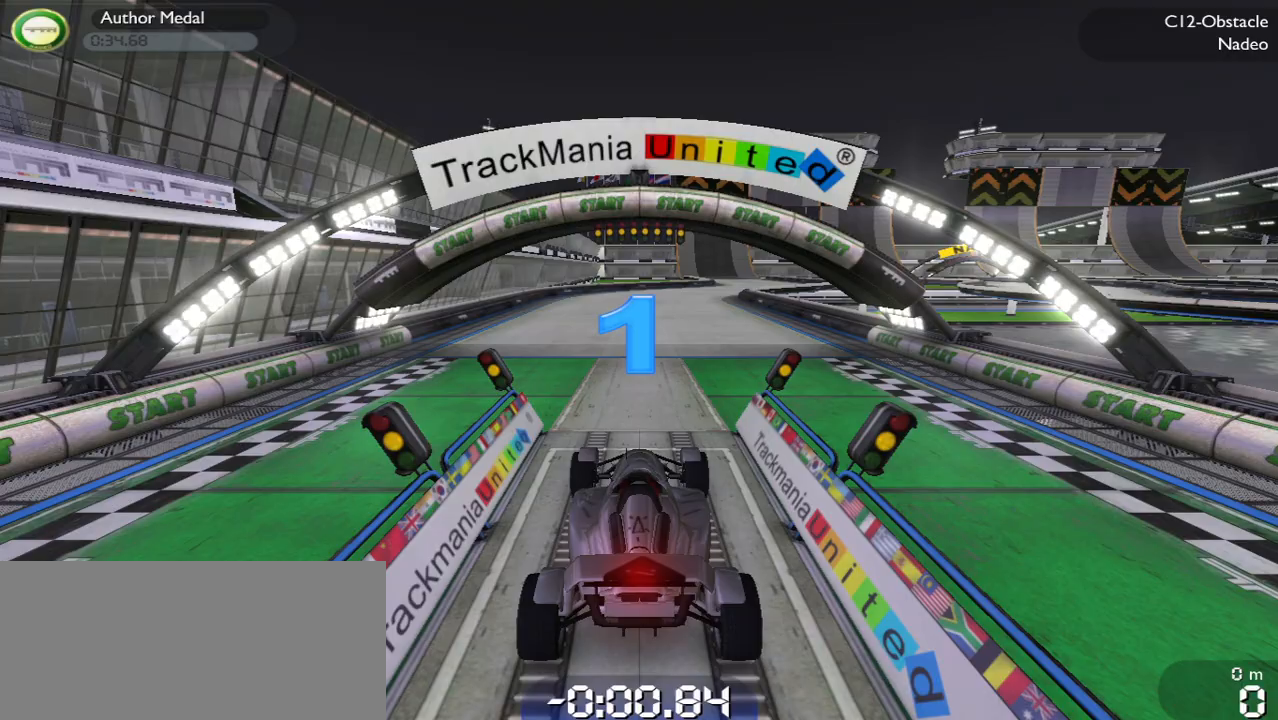
{"keys": ["up"], "events": []}
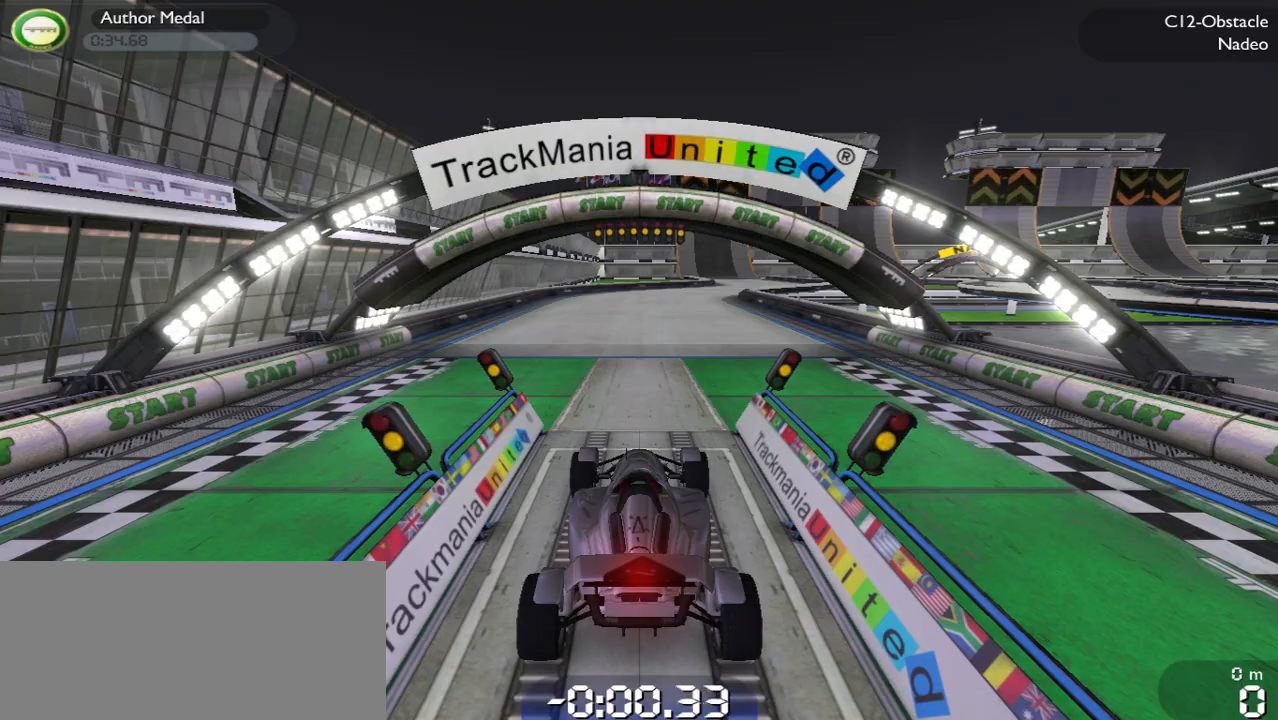
{"keys": ["up"], "events": []}
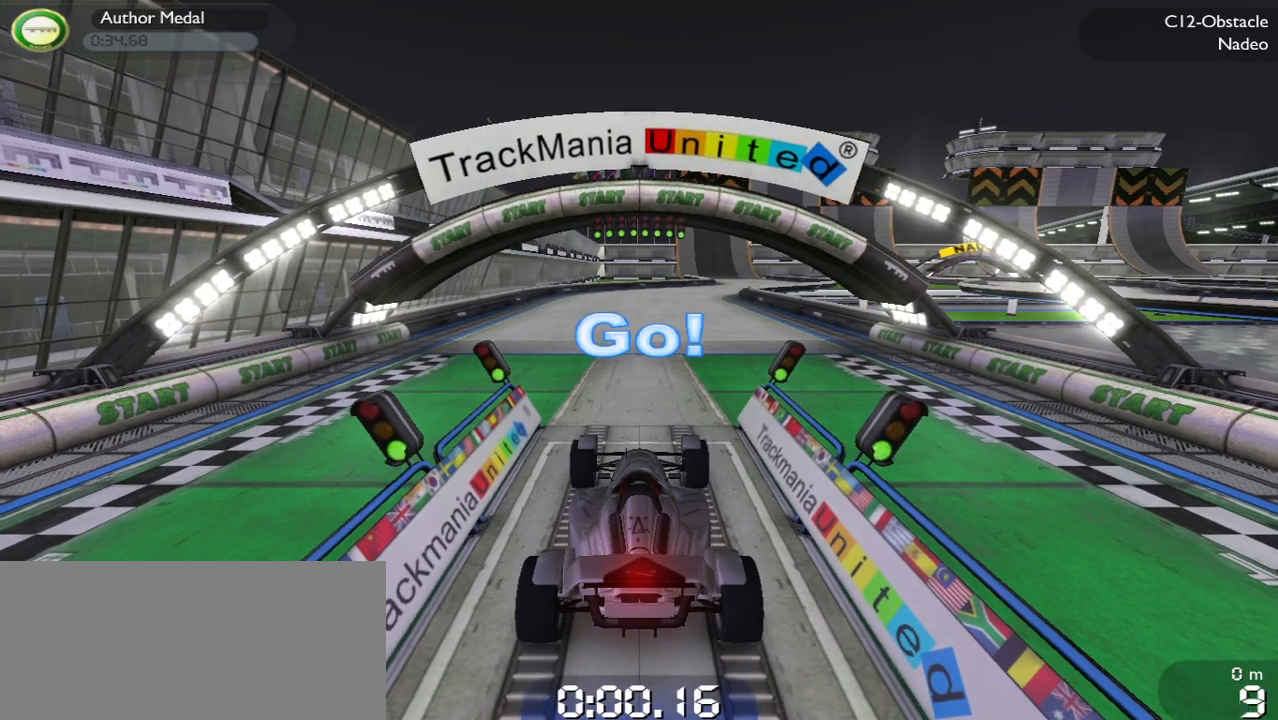
{"keys": ["up"], "events": []}
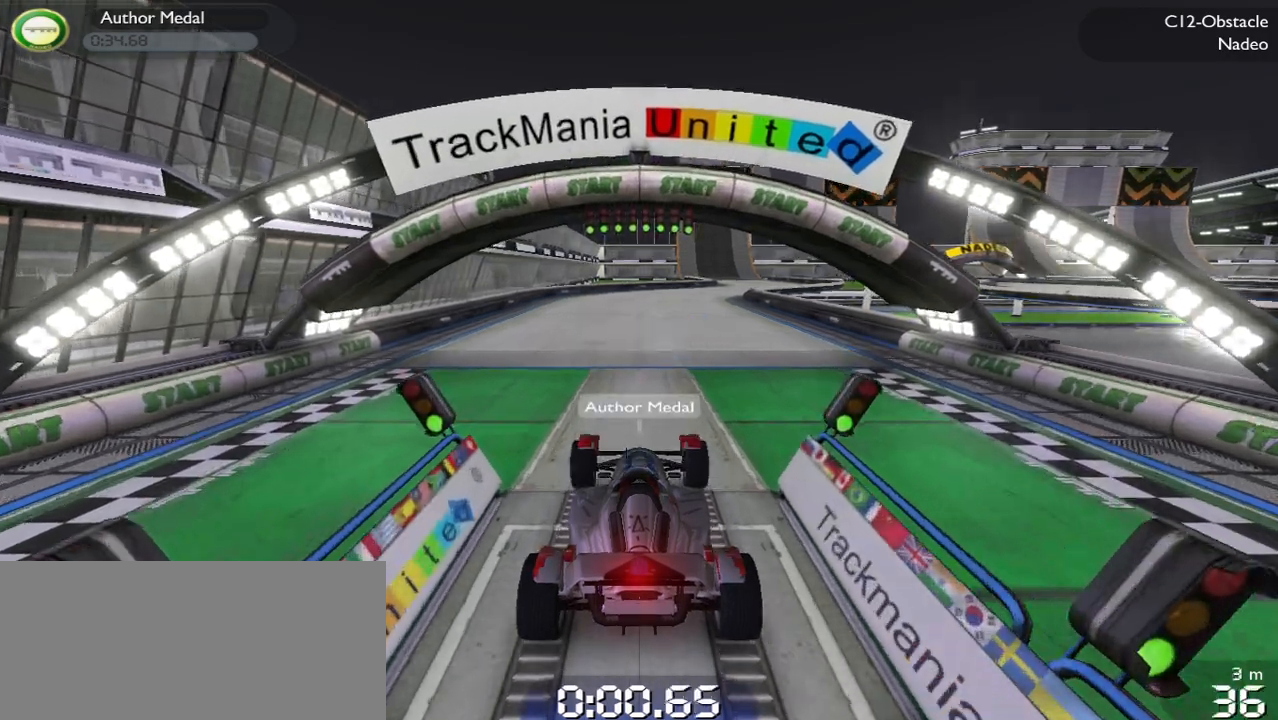
{"keys": ["up"], "events": [[333, "right", "down"], [433, "right", "up"]]}
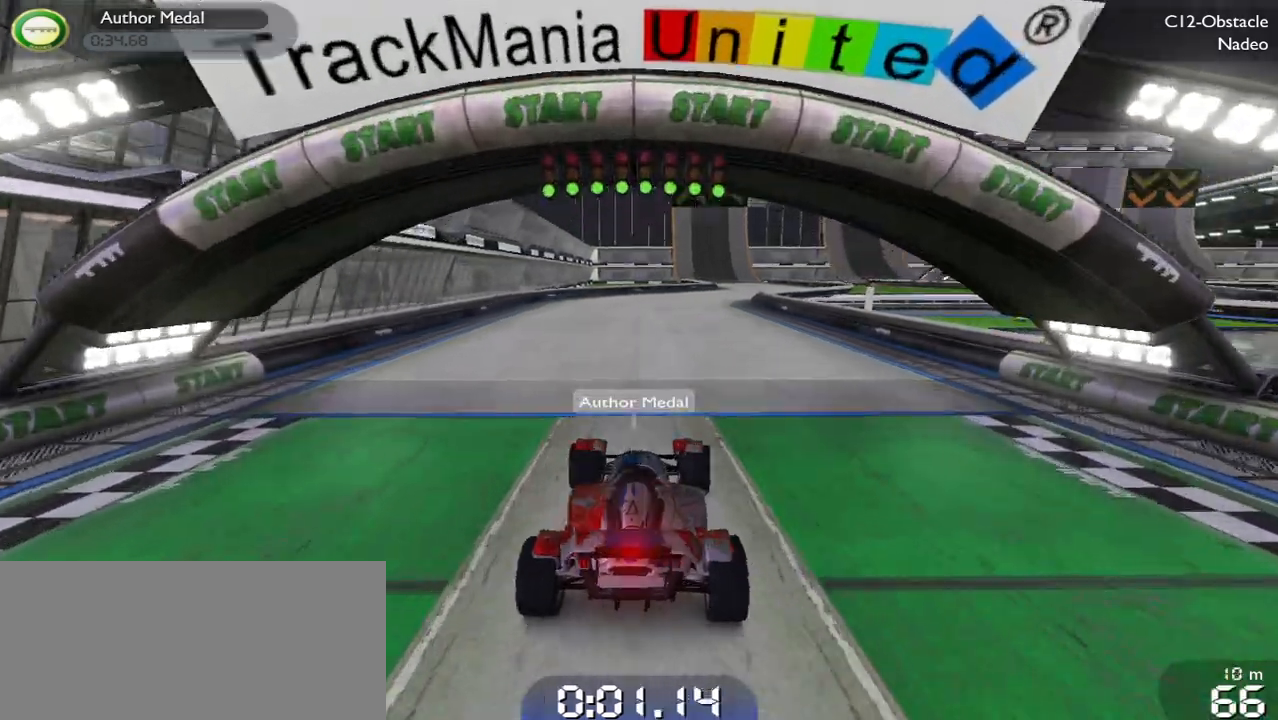
{"keys": ["up"], "events": []}
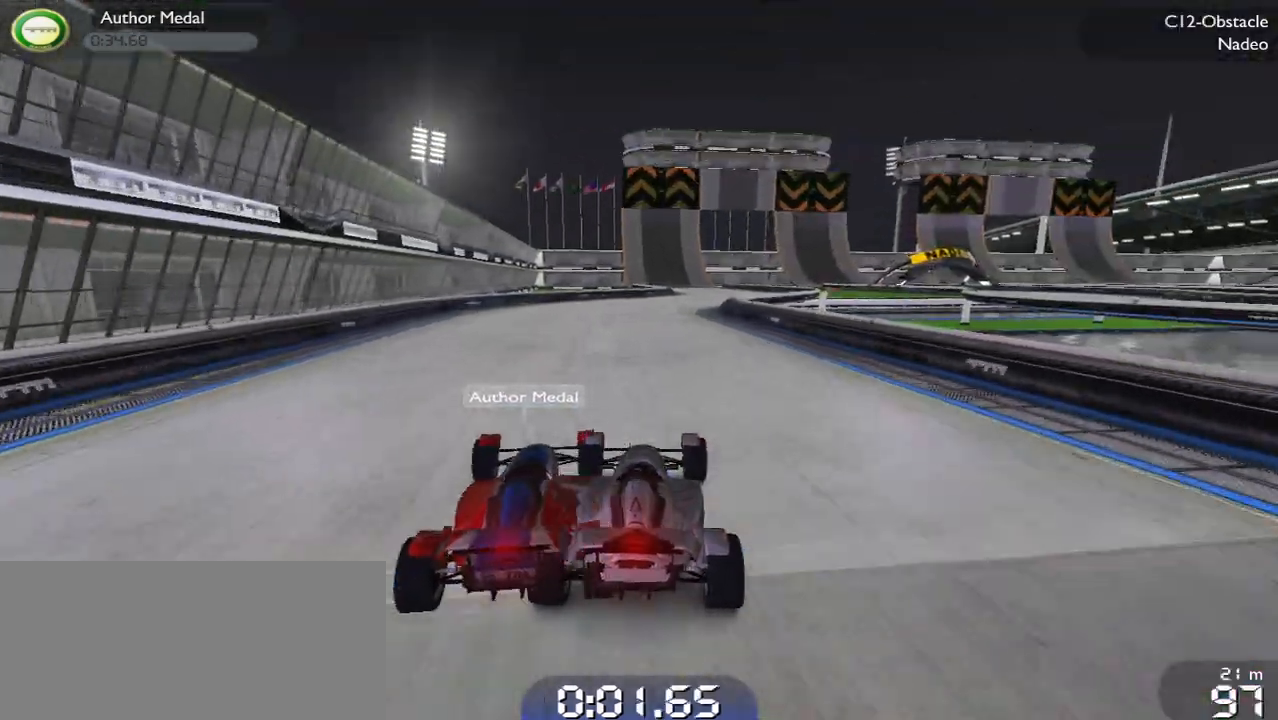
{"keys": ["up"], "events": []}
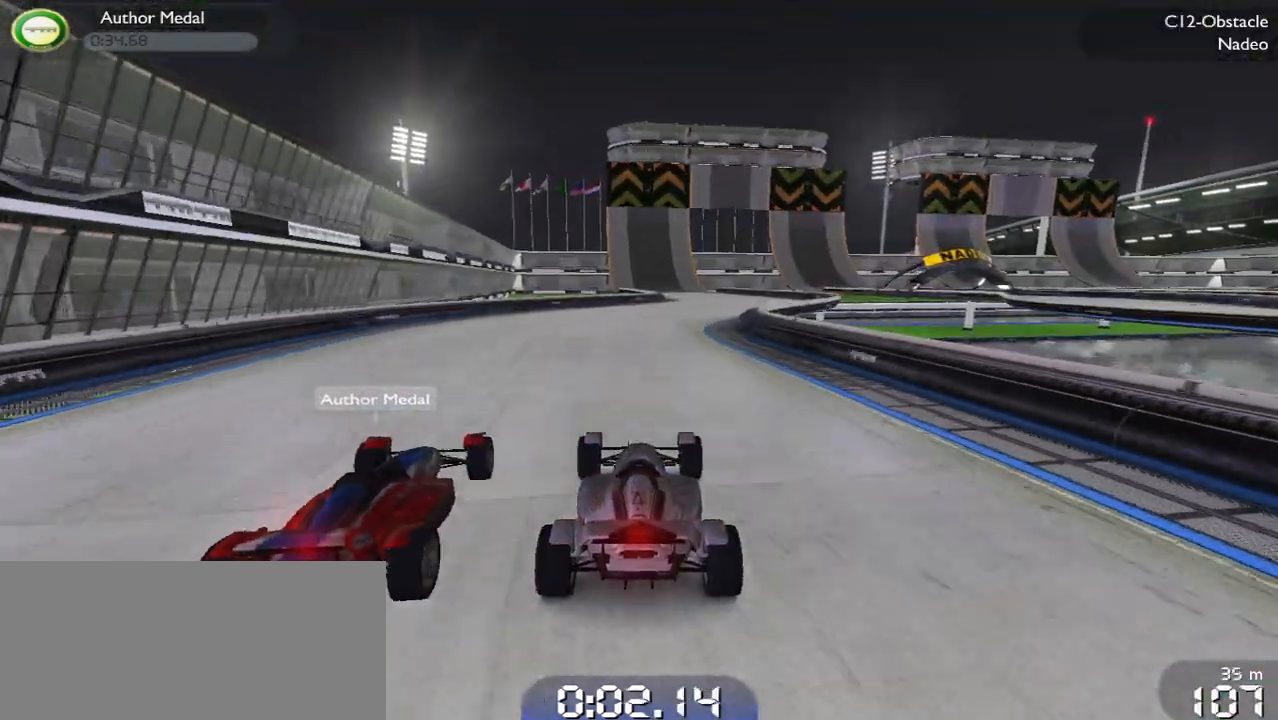
{"keys": ["right", "up"], "events": [[433, "right", "down"]]}
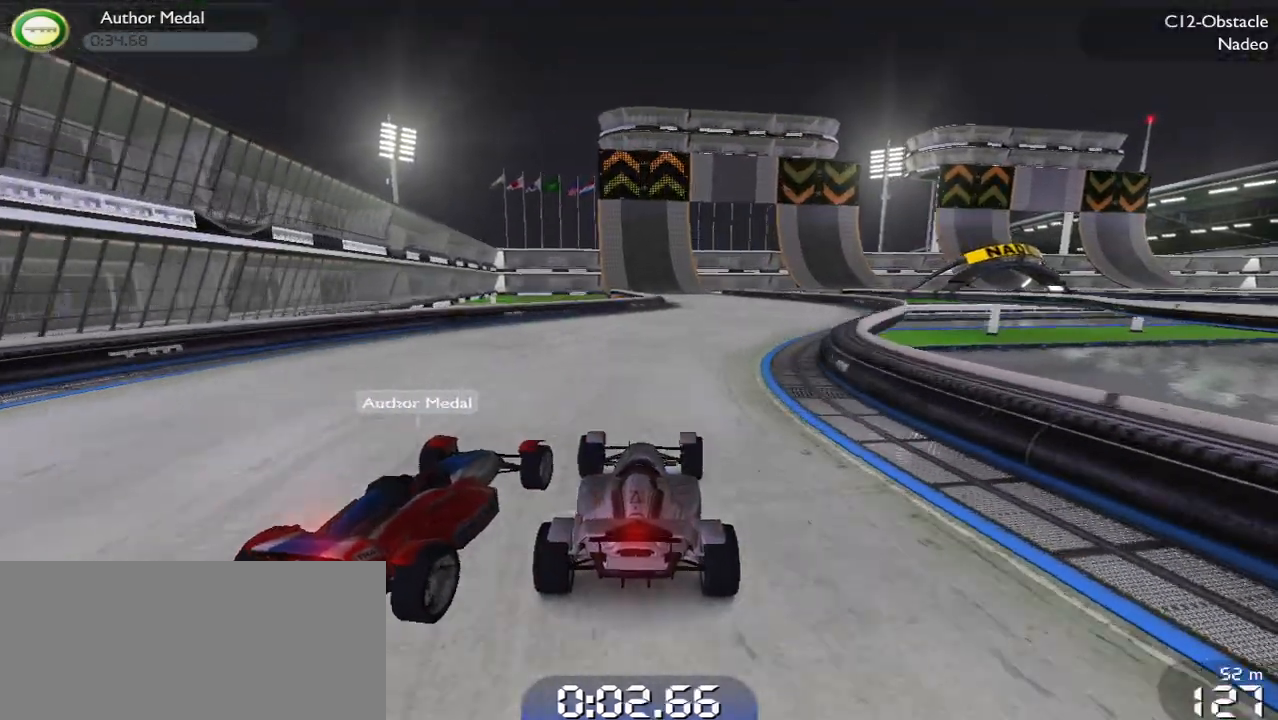
{"keys": ["up"], "events": [[33, "right", "up"]]}
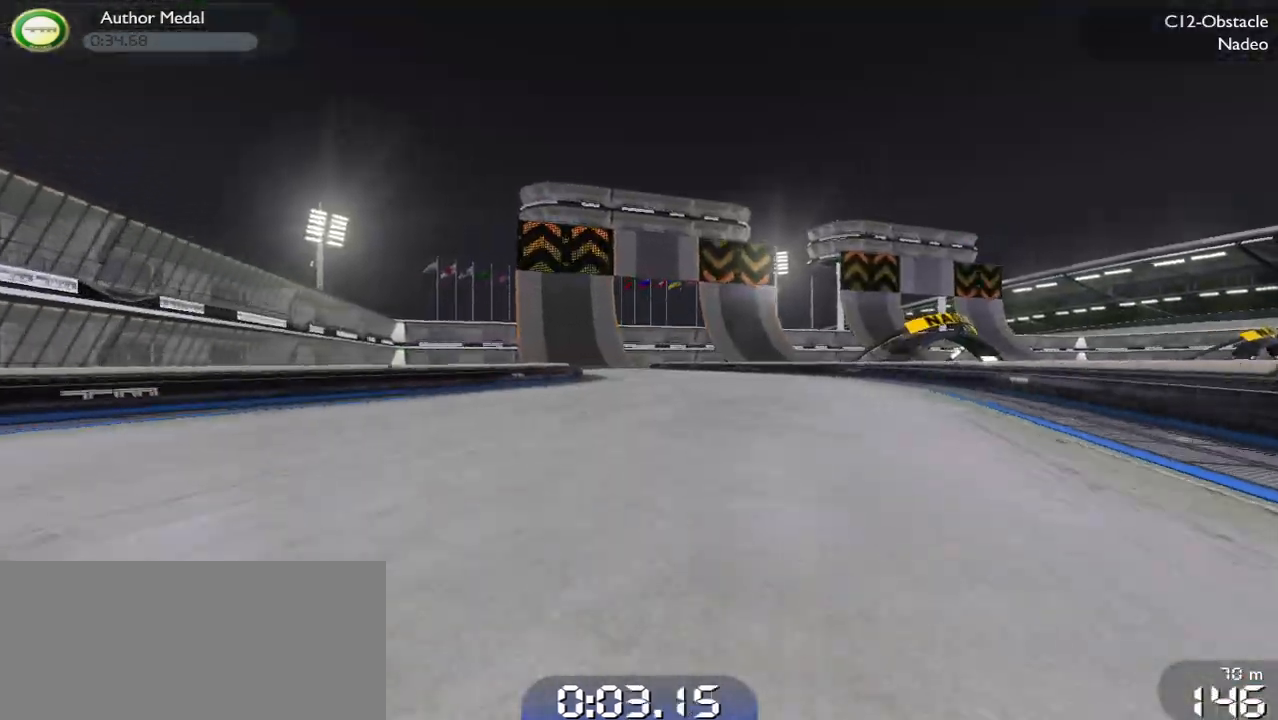
{"keys": ["left", "up"], "events": [[467, "left", "down"]]}
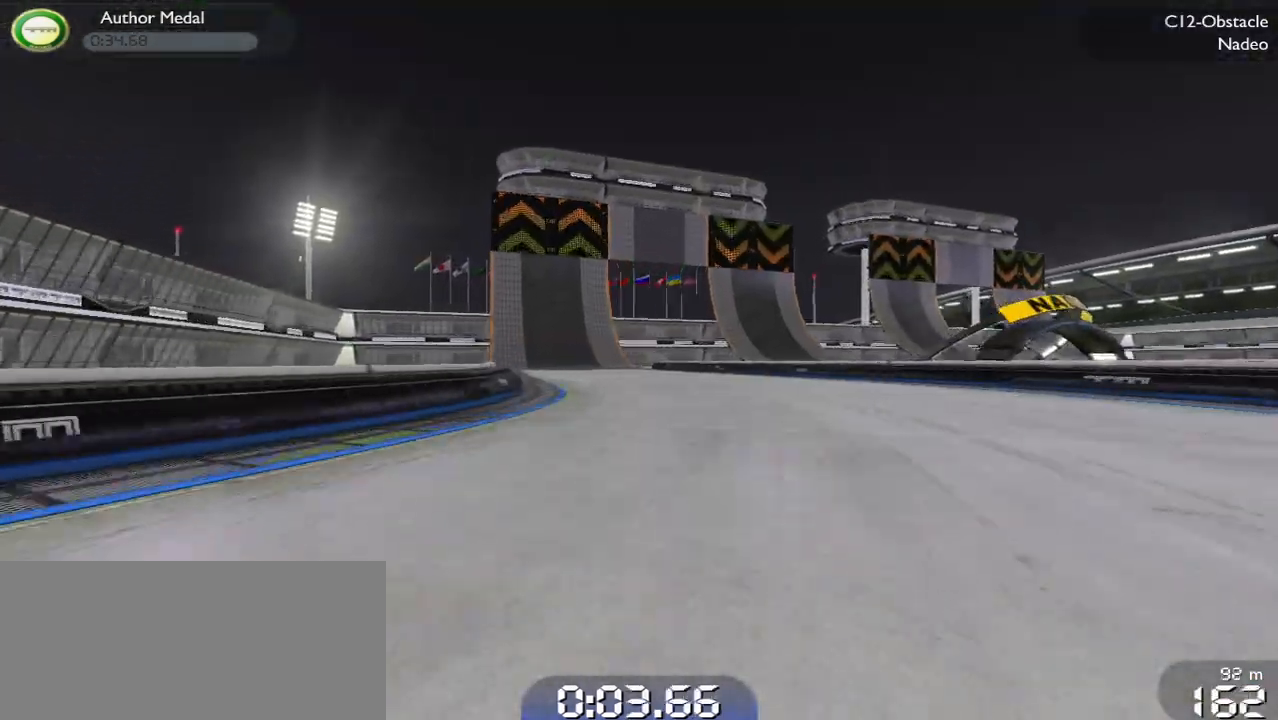
{"keys": ["up"], "events": [[100, "left", "up"], [233, "left", "down"], [333, "left", "up"]]}
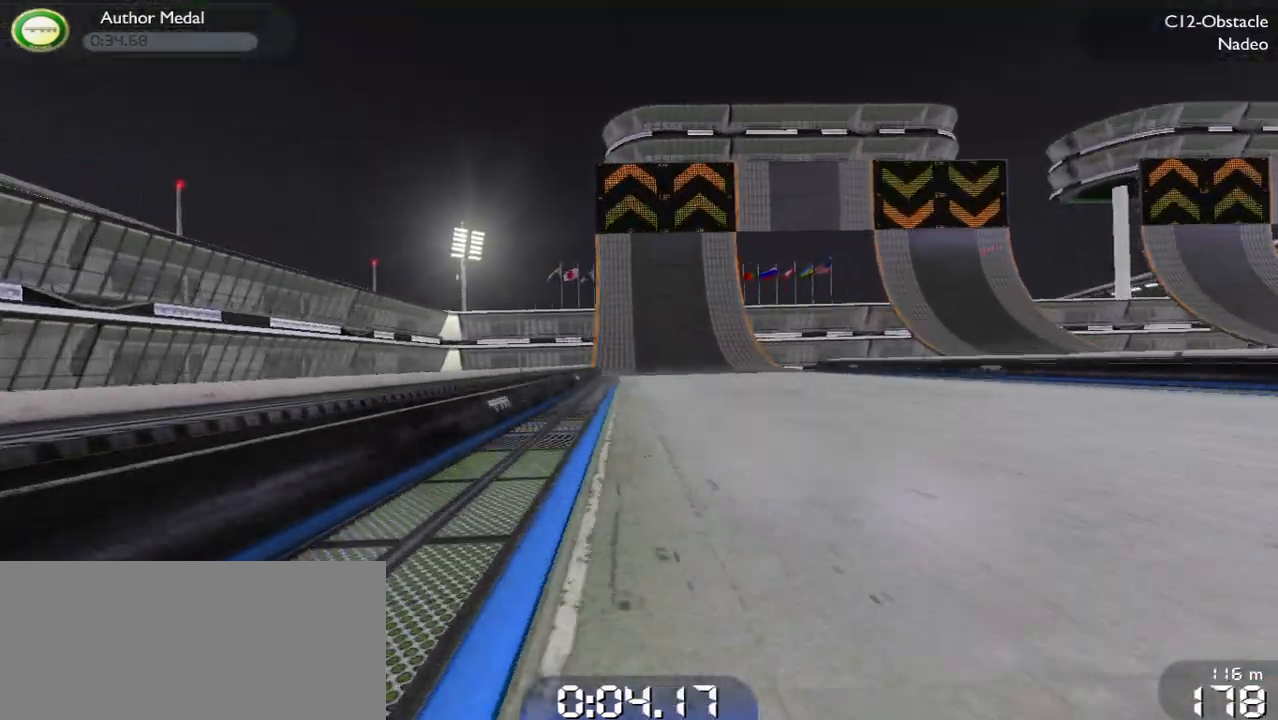
{"keys": ["right", "up"], "events": [[500, "right", "down"]]}
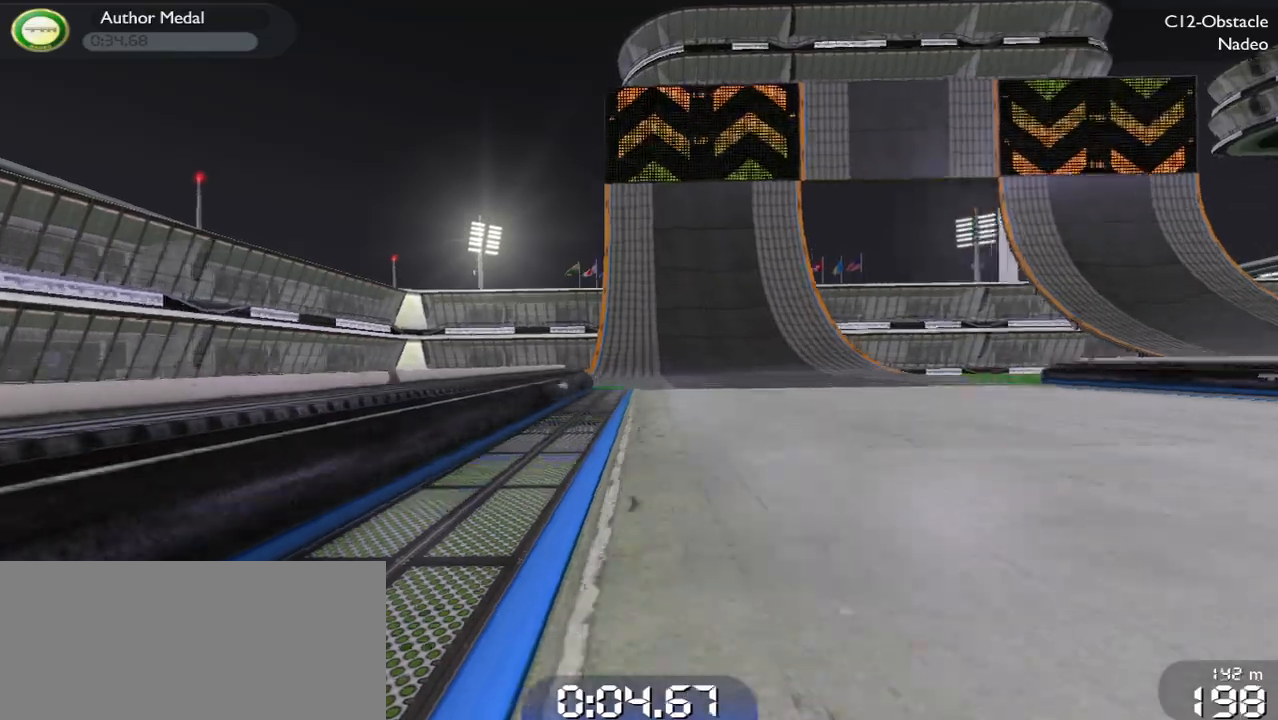
{"keys": ["up"], "events": [[100, "right", "up"]]}